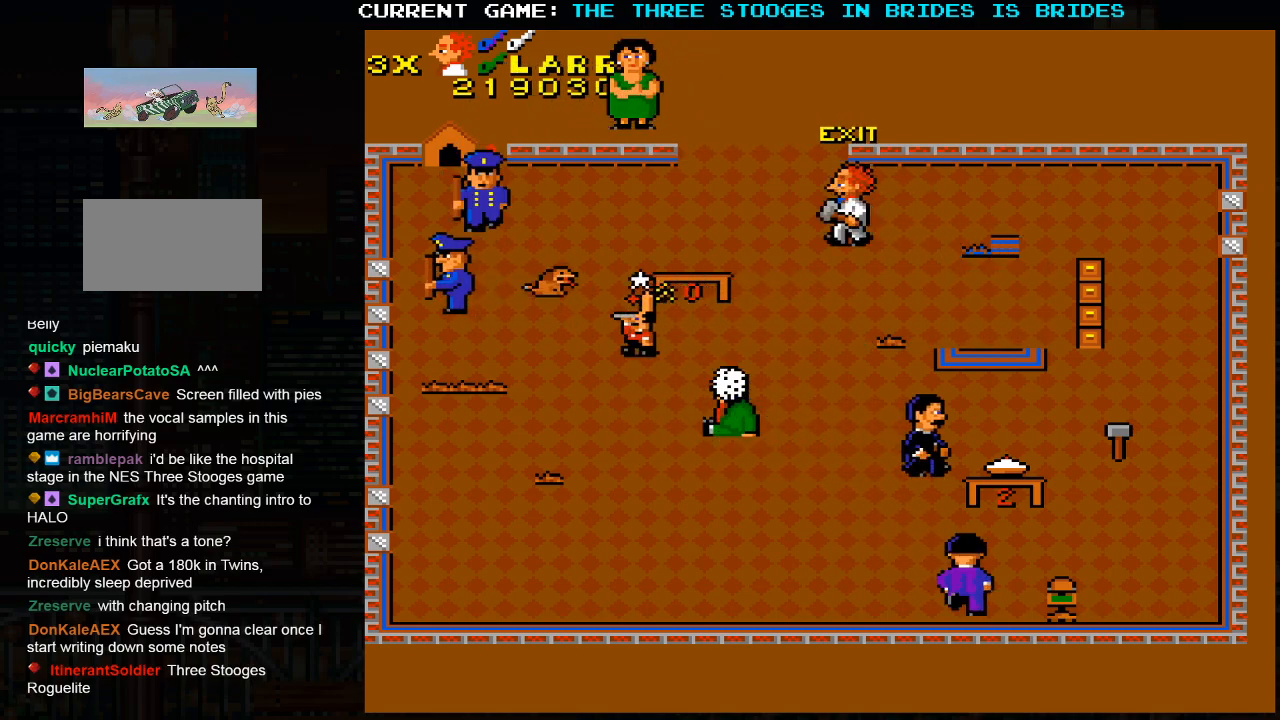
Gameplay with a controller (arcade stick); each line is a JSON object with the inputs held at the frame after it. "events" lists button and stick changes between this image and that frame as [ms after this image, input, new state], when the widget could be followed in between. Not read: L3 R3.
{"buttons": [], "left_stick": "up-left", "events": []}
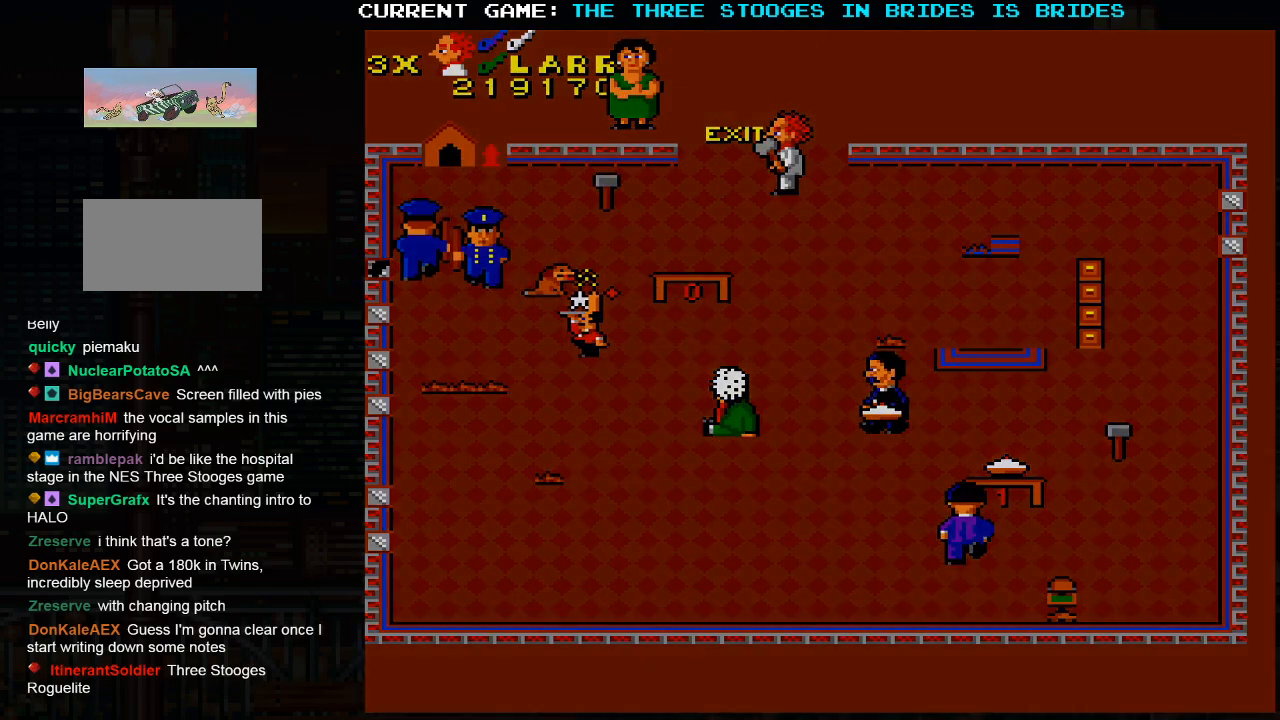
{"buttons": [], "left_stick": "center", "events": [[300, "left_stick", "center"]]}
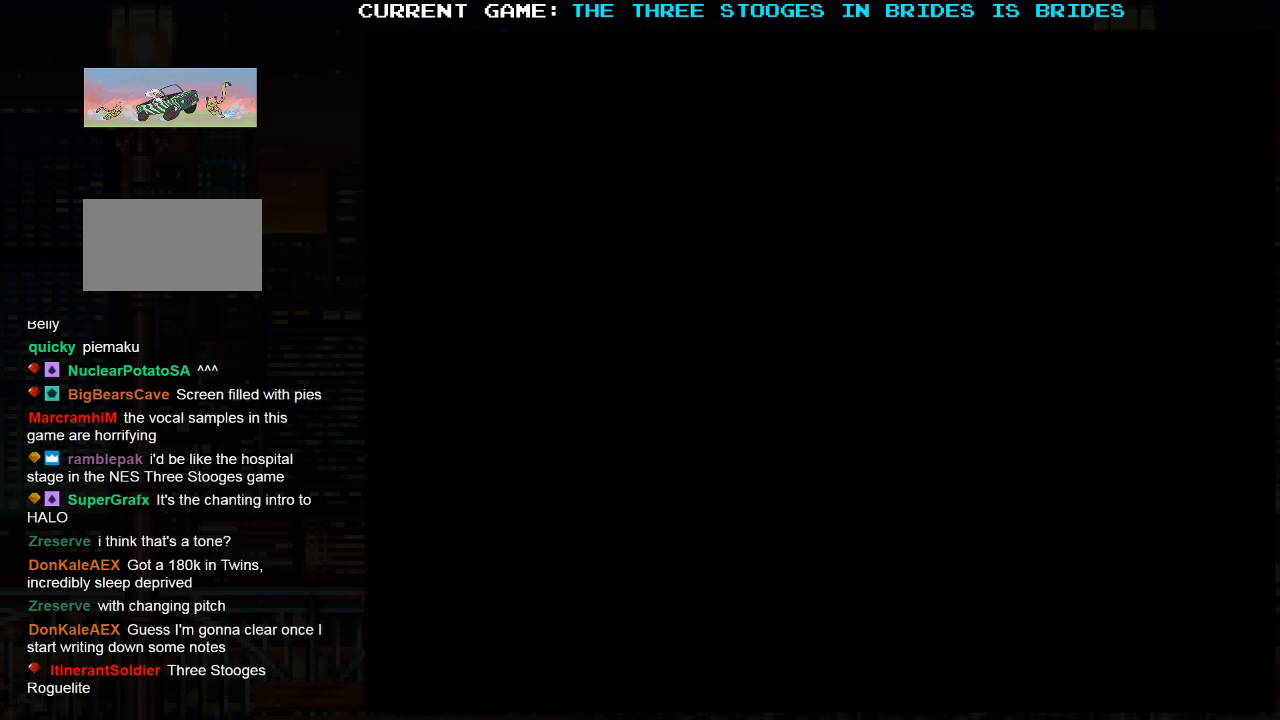
{"buttons": [], "left_stick": "center", "events": []}
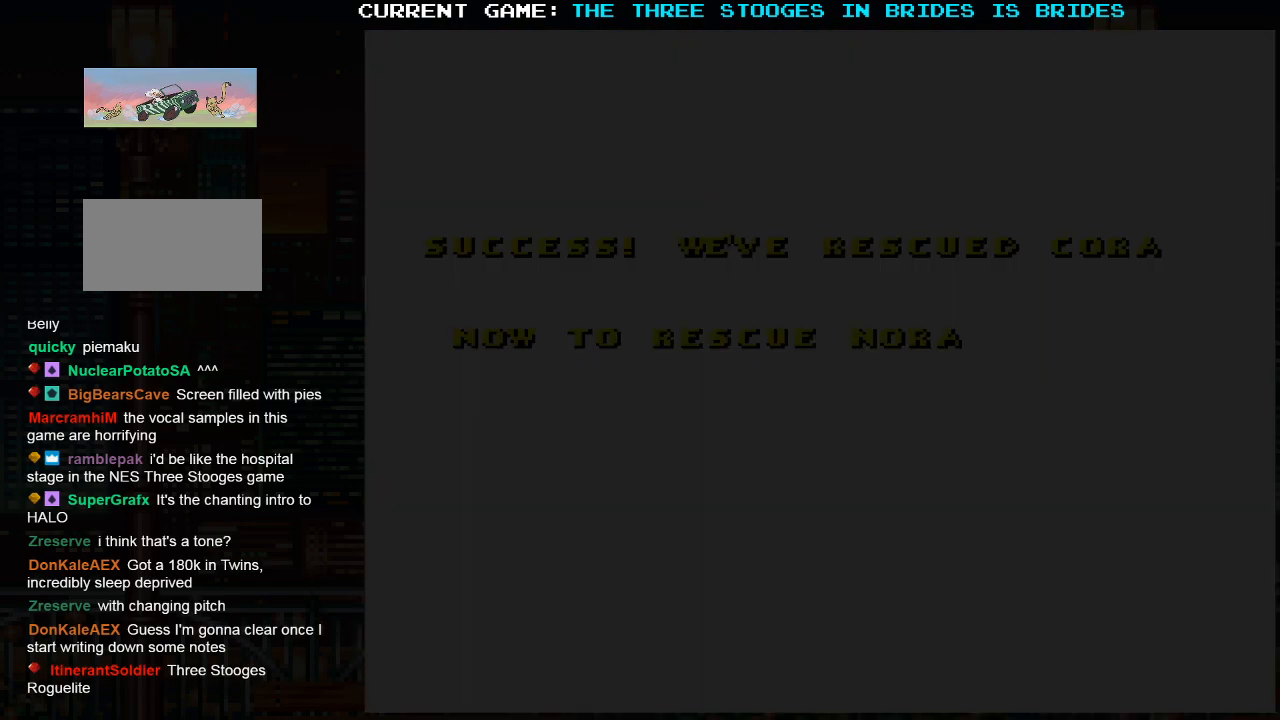
{"buttons": [], "left_stick": "center", "events": []}
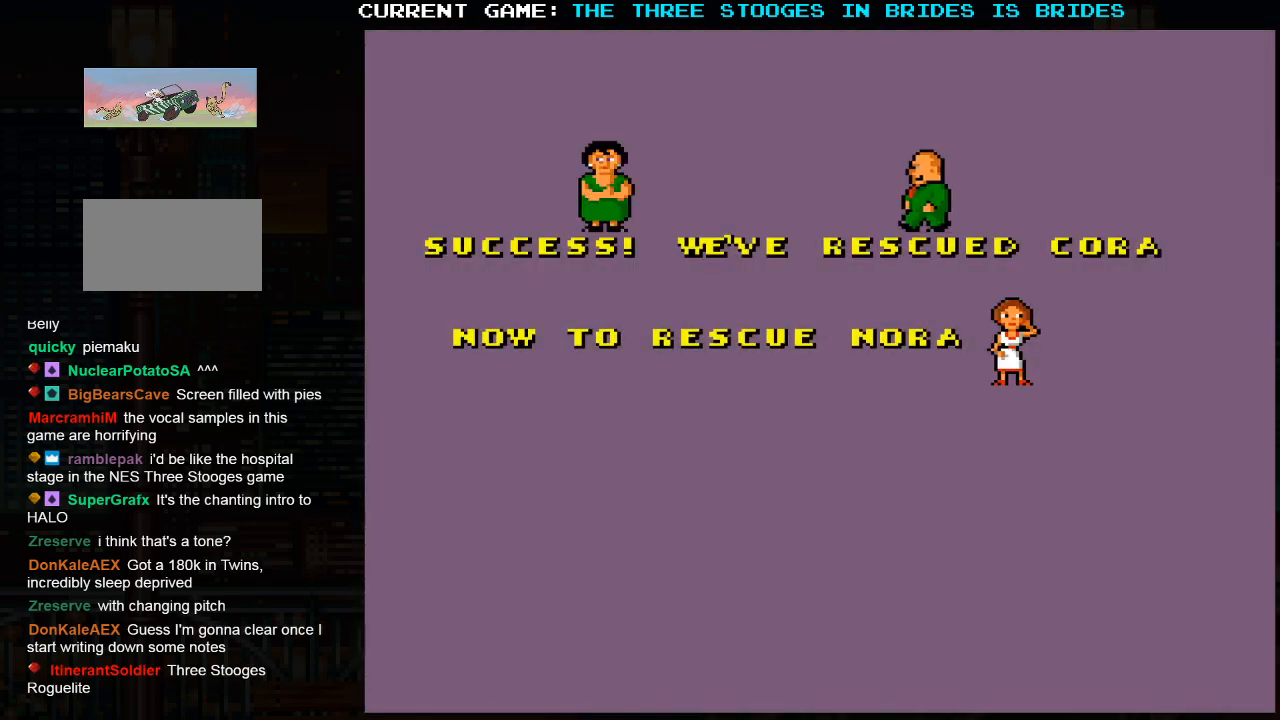
{"buttons": [], "left_stick": "center", "events": []}
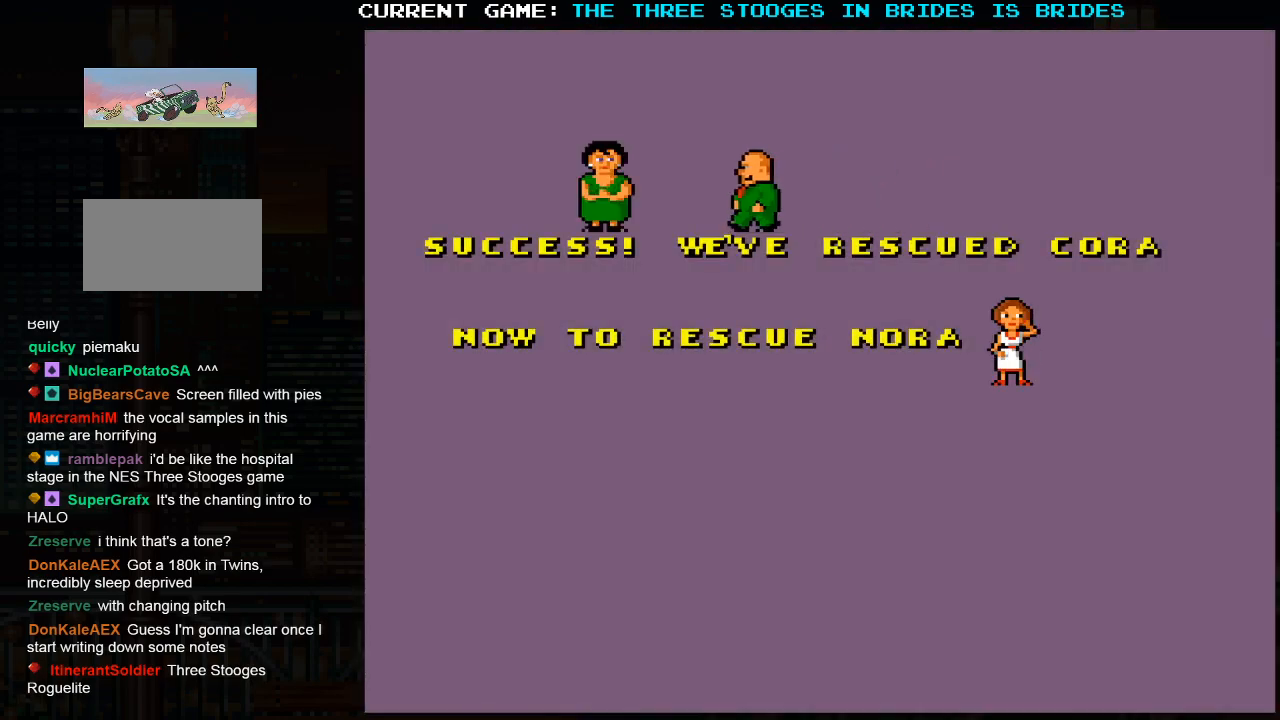
{"buttons": [], "left_stick": "center", "events": []}
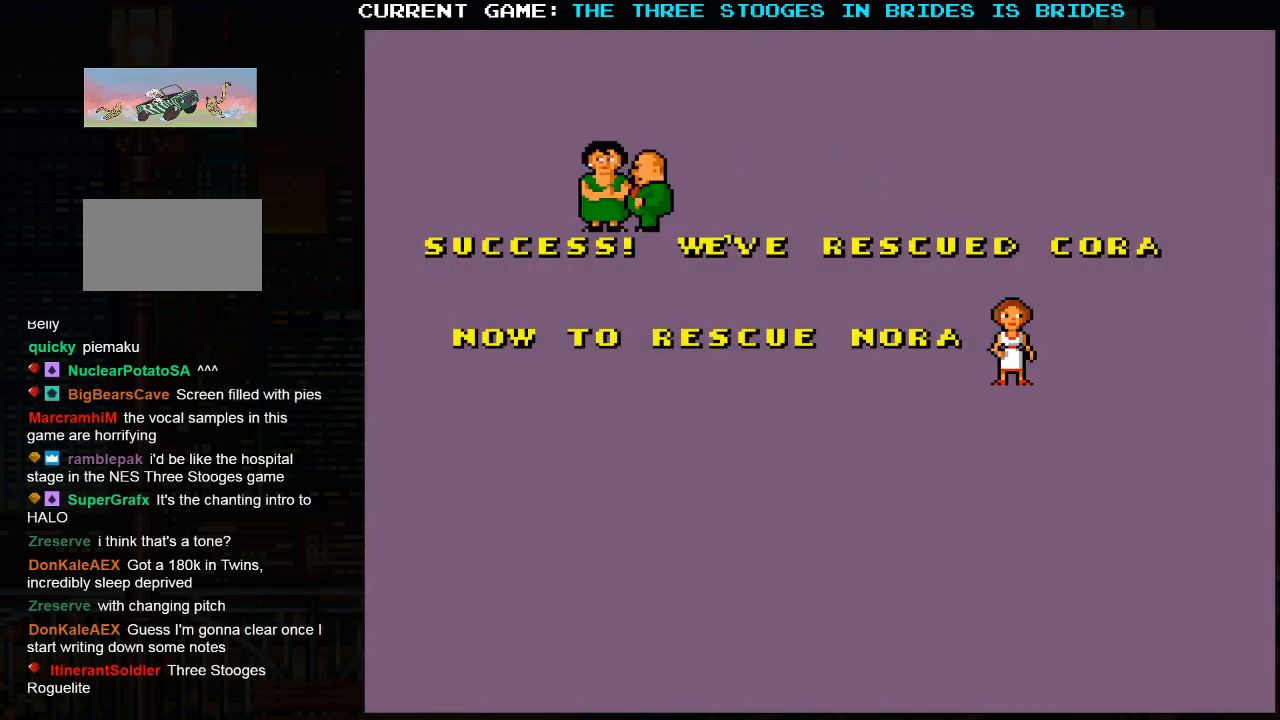
{"buttons": [], "left_stick": "center", "events": []}
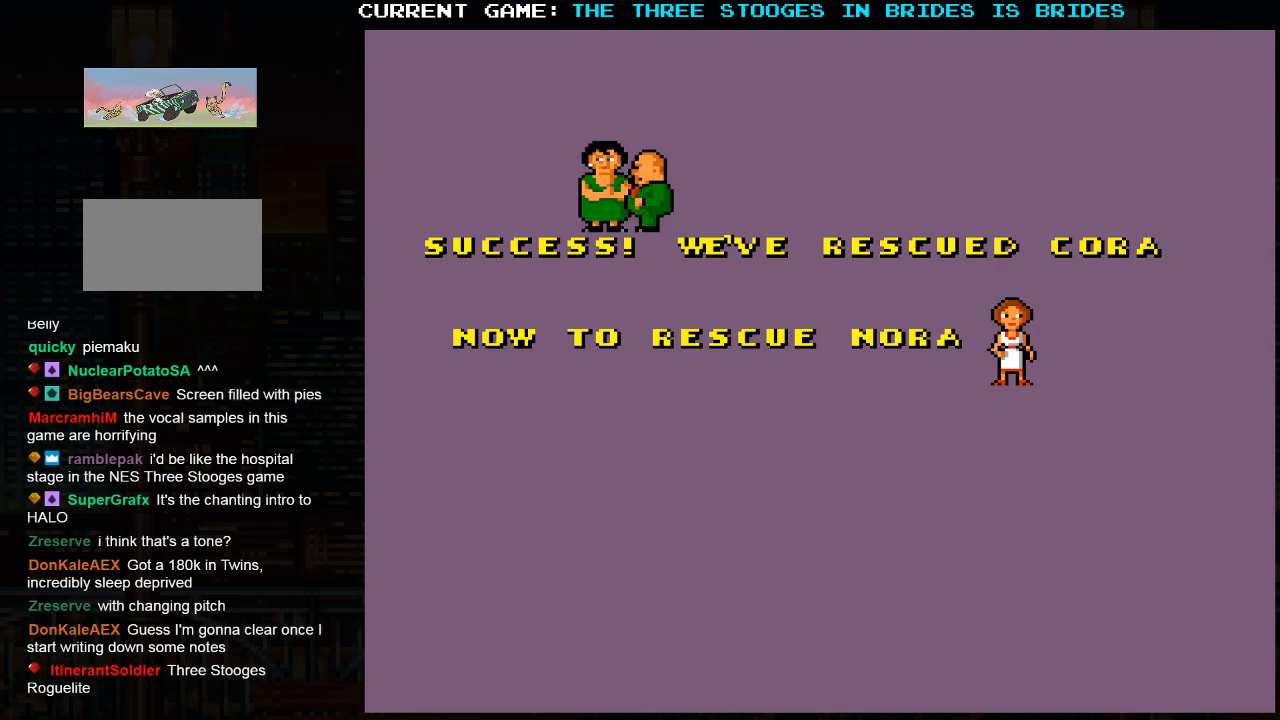
{"buttons": [], "left_stick": "center", "events": []}
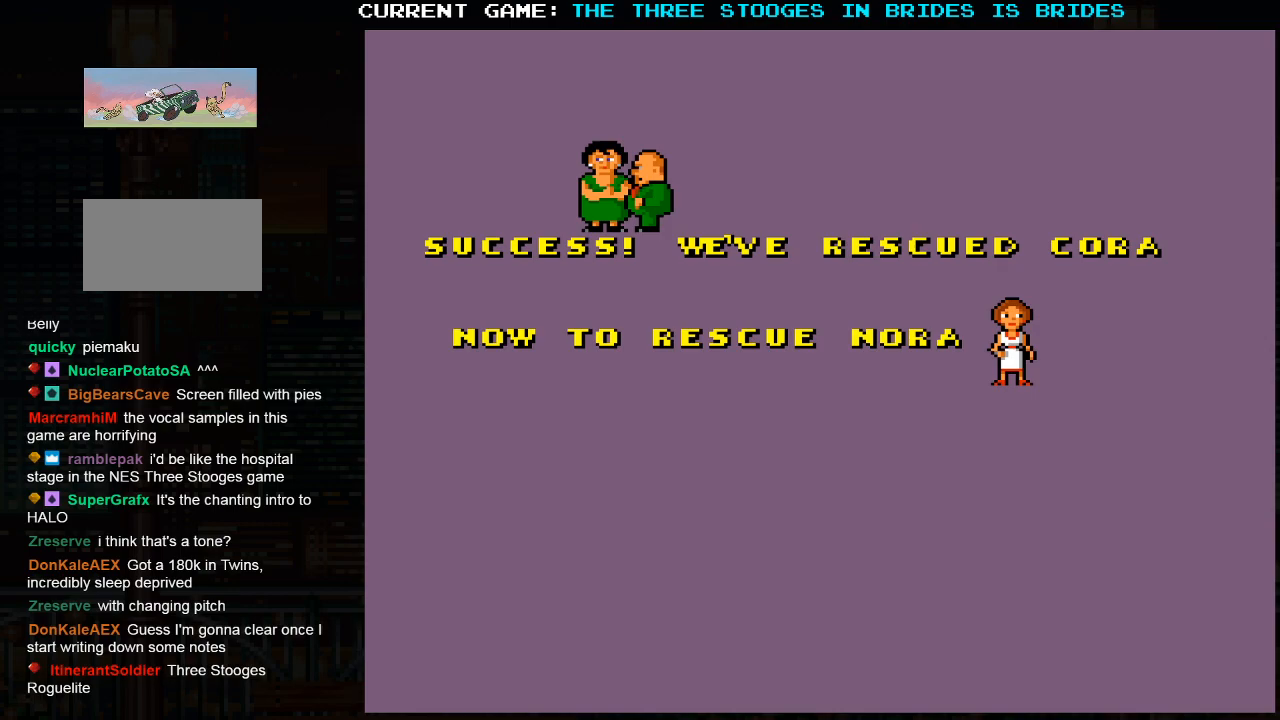
{"buttons": [], "left_stick": "center", "events": [[167, "left_stick", "right"], [217, "left_stick", "center"]]}
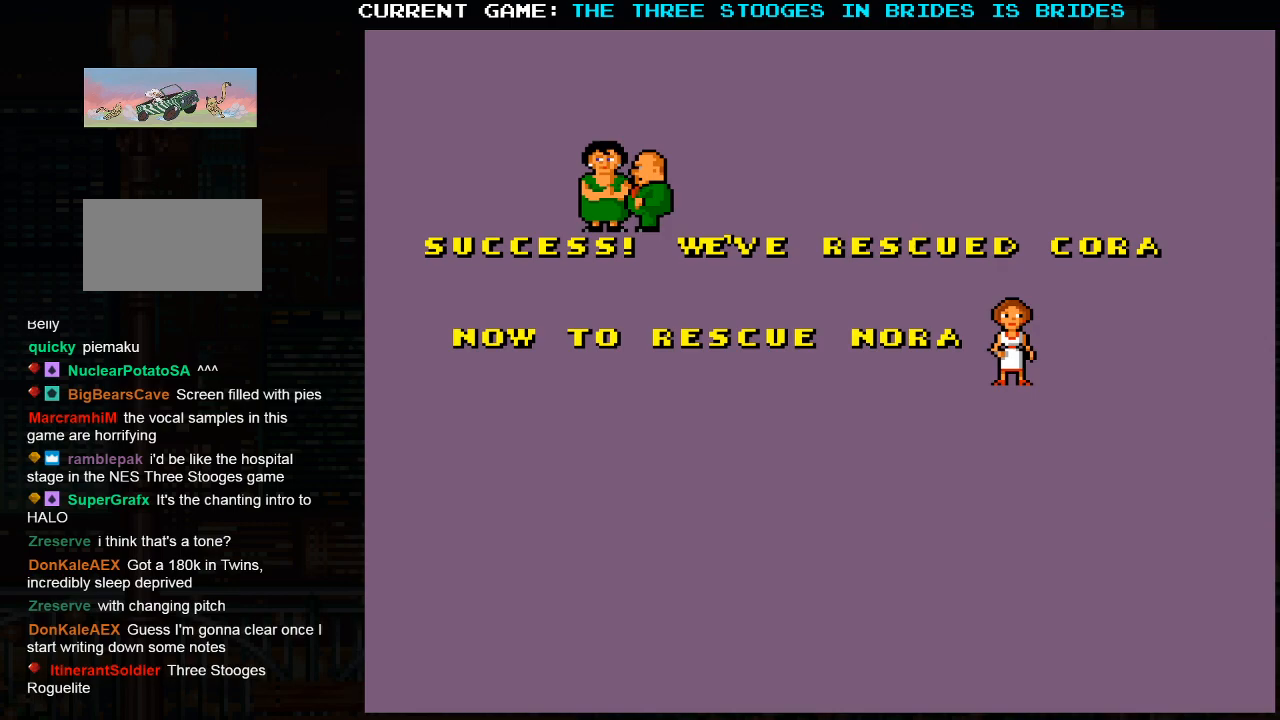
{"buttons": [], "left_stick": "center", "events": []}
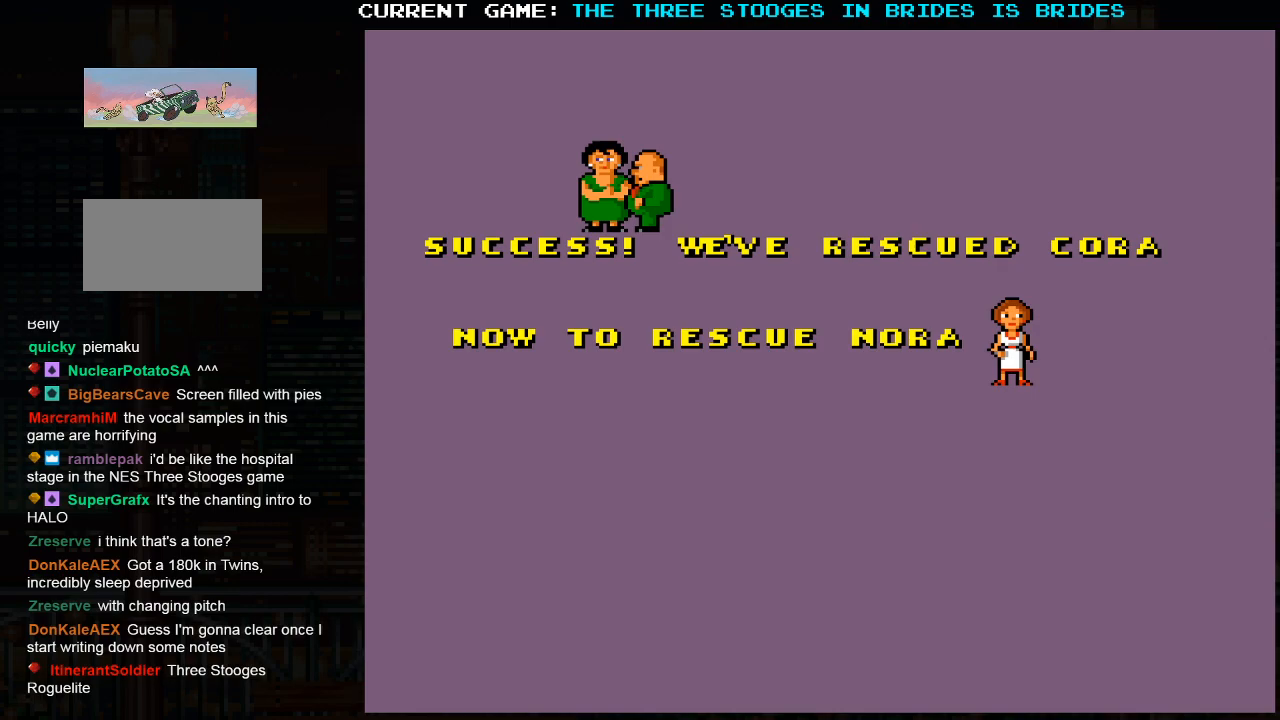
{"buttons": [], "left_stick": "center", "events": []}
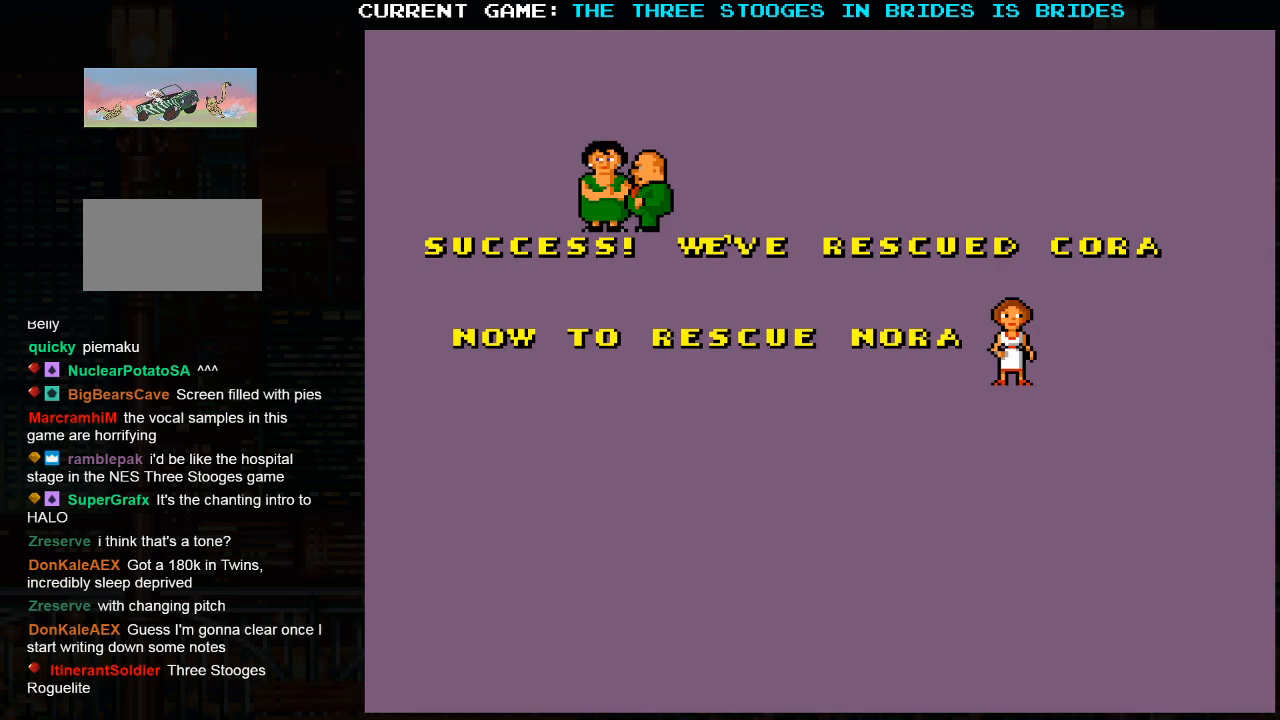
{"buttons": [], "left_stick": "center", "events": []}
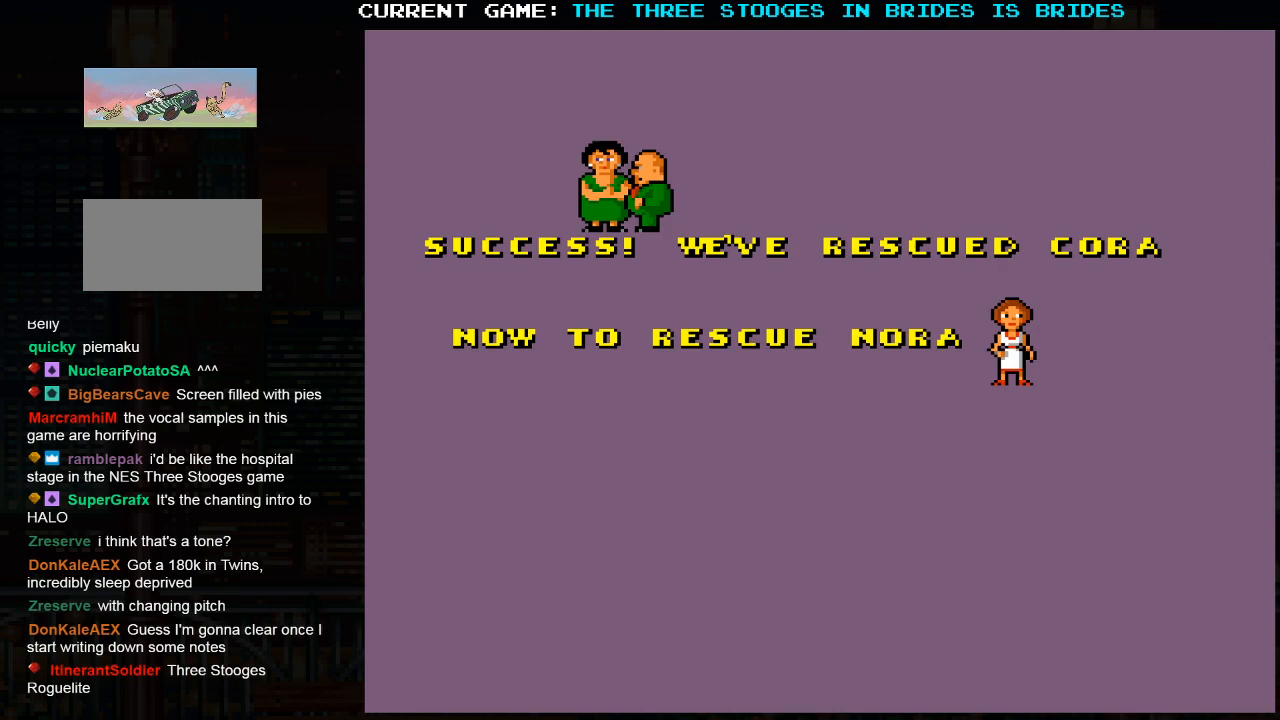
{"buttons": [], "left_stick": "center", "events": []}
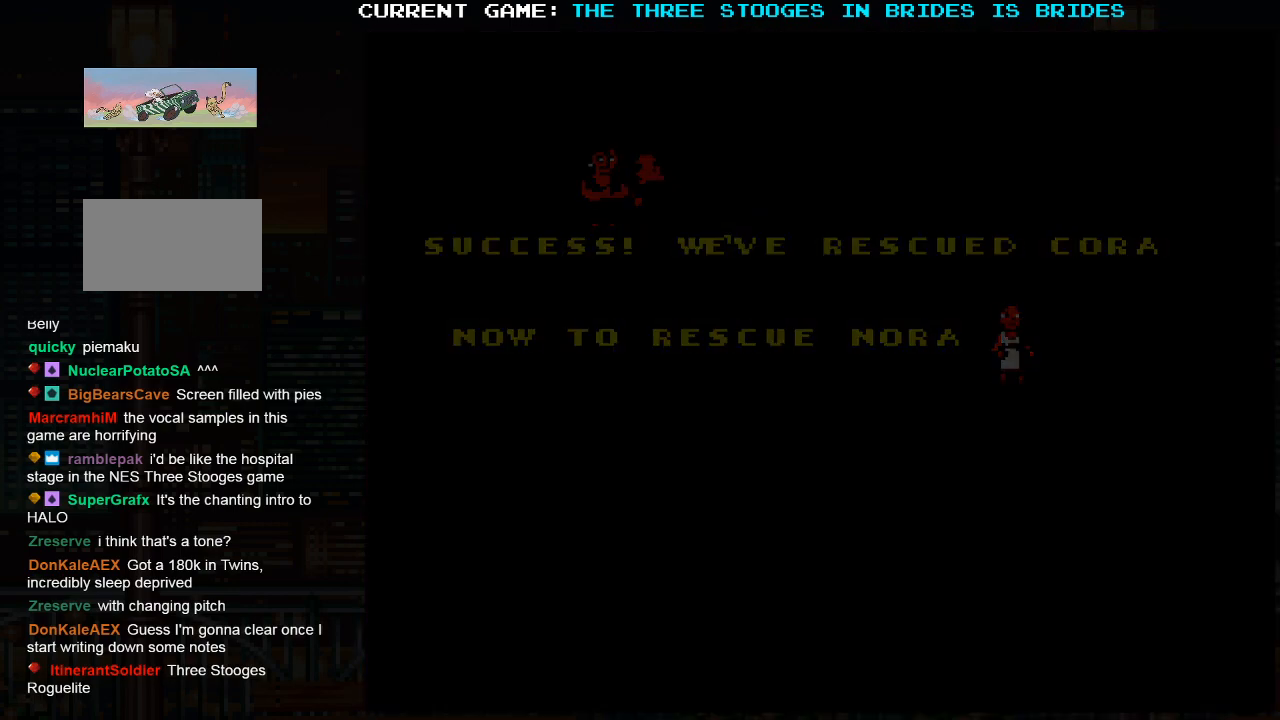
{"buttons": [], "left_stick": "center", "events": []}
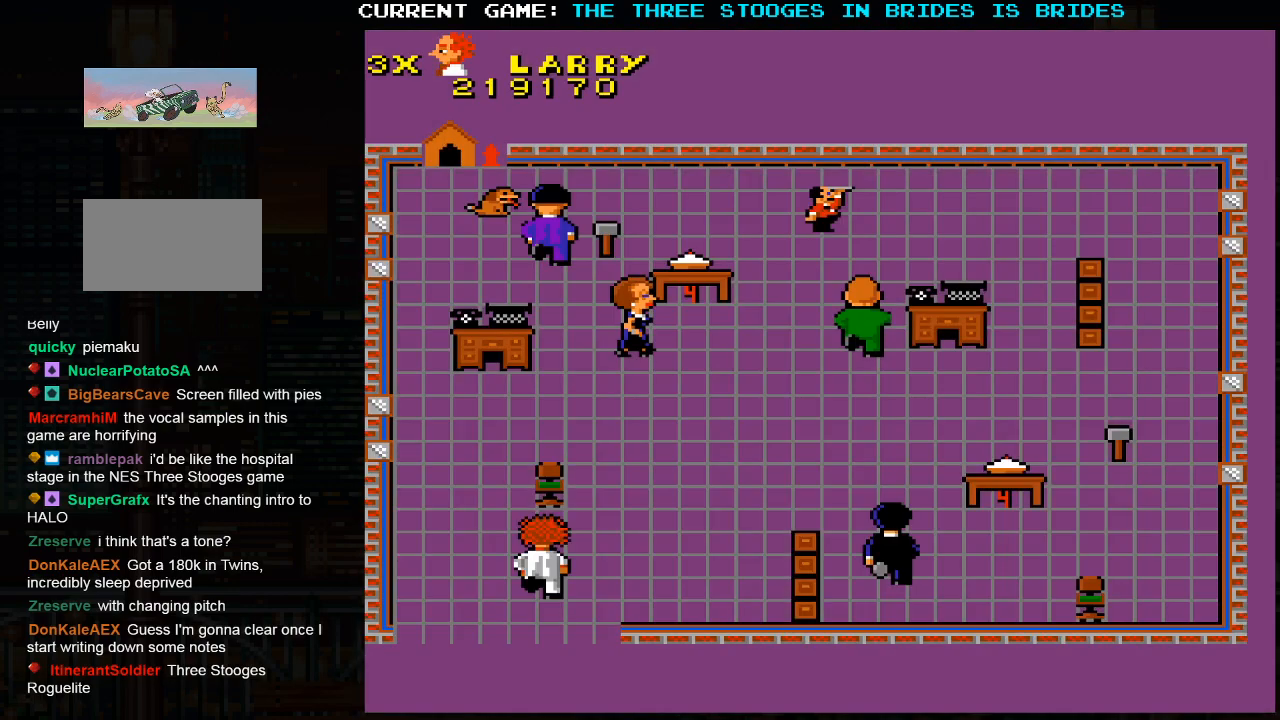
{"buttons": [], "left_stick": "right", "events": [[350, "left_stick", "right"]]}
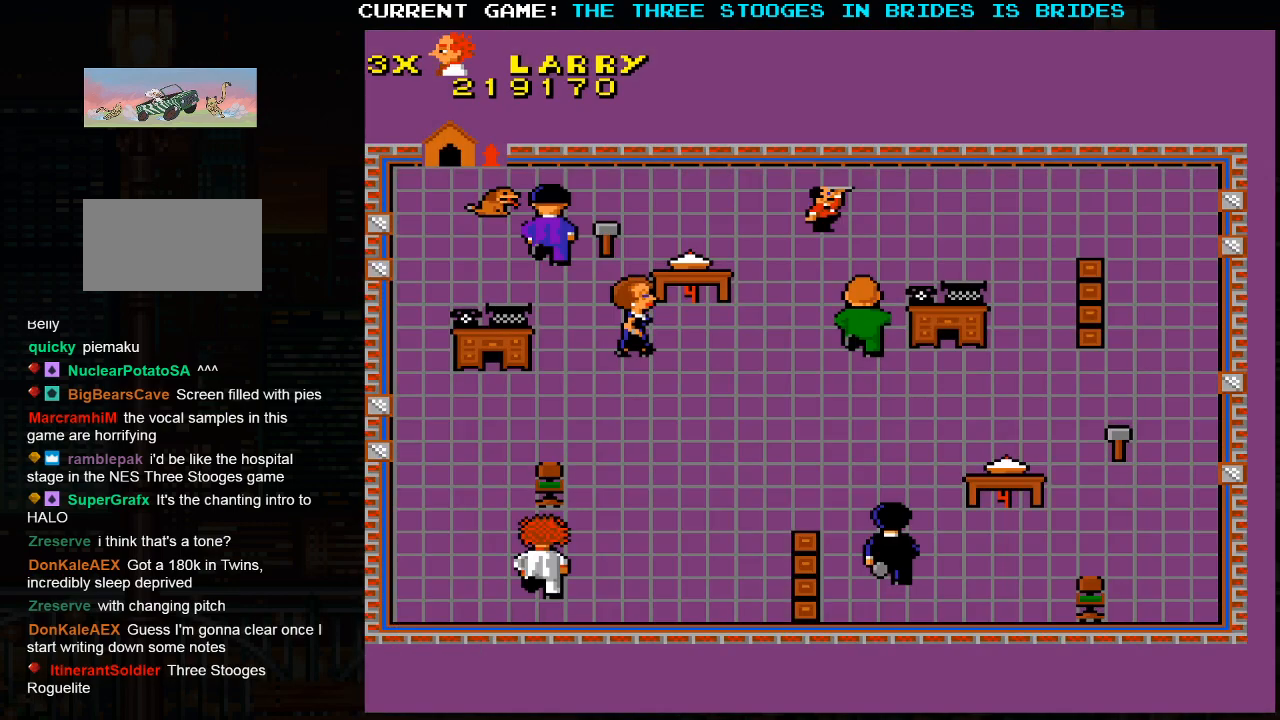
{"buttons": [], "left_stick": "up-right", "events": [[133, "left_stick", "up-right"]]}
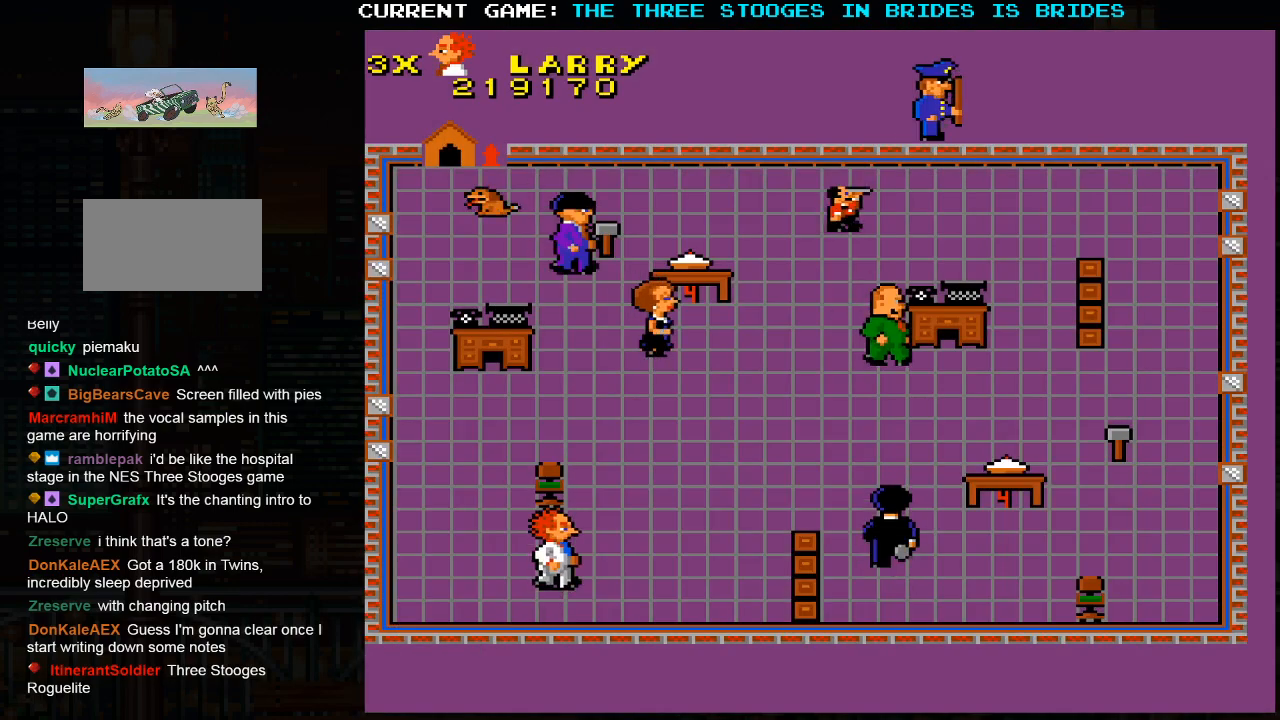
{"buttons": [], "left_stick": "up-right", "events": []}
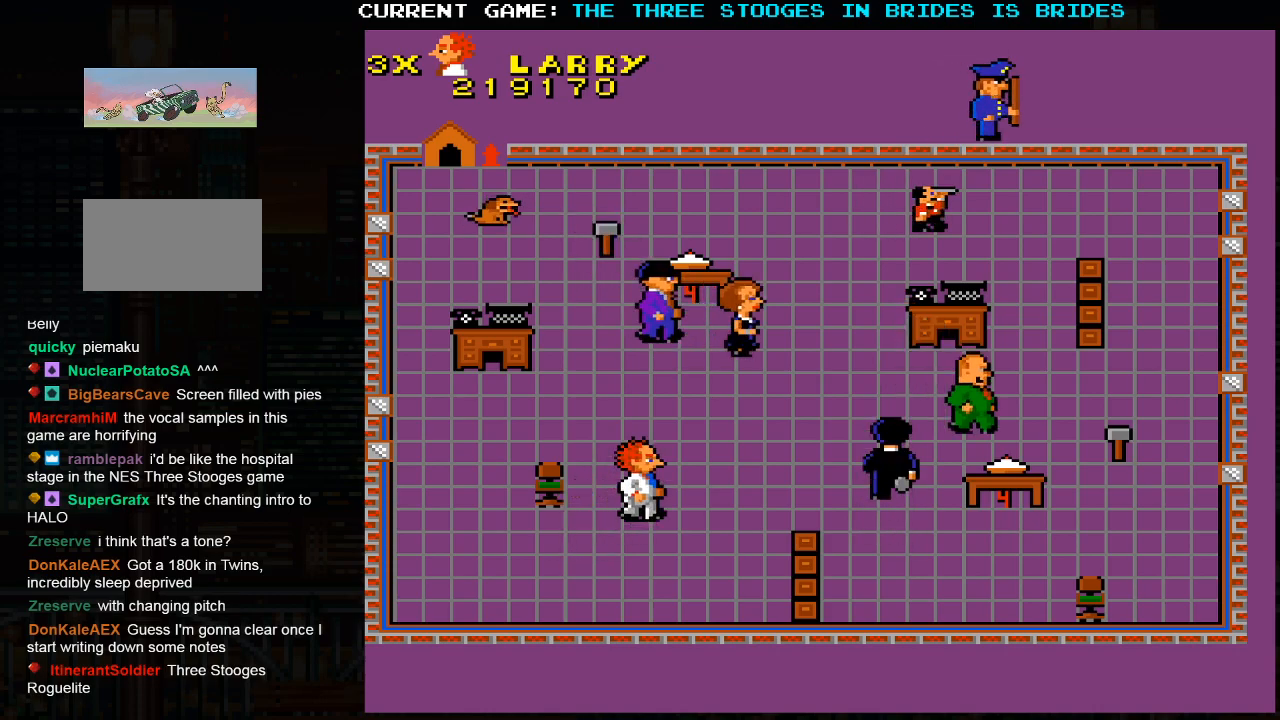
{"buttons": [], "left_stick": "up-left", "events": [[233, "left_stick", "up-left"]]}
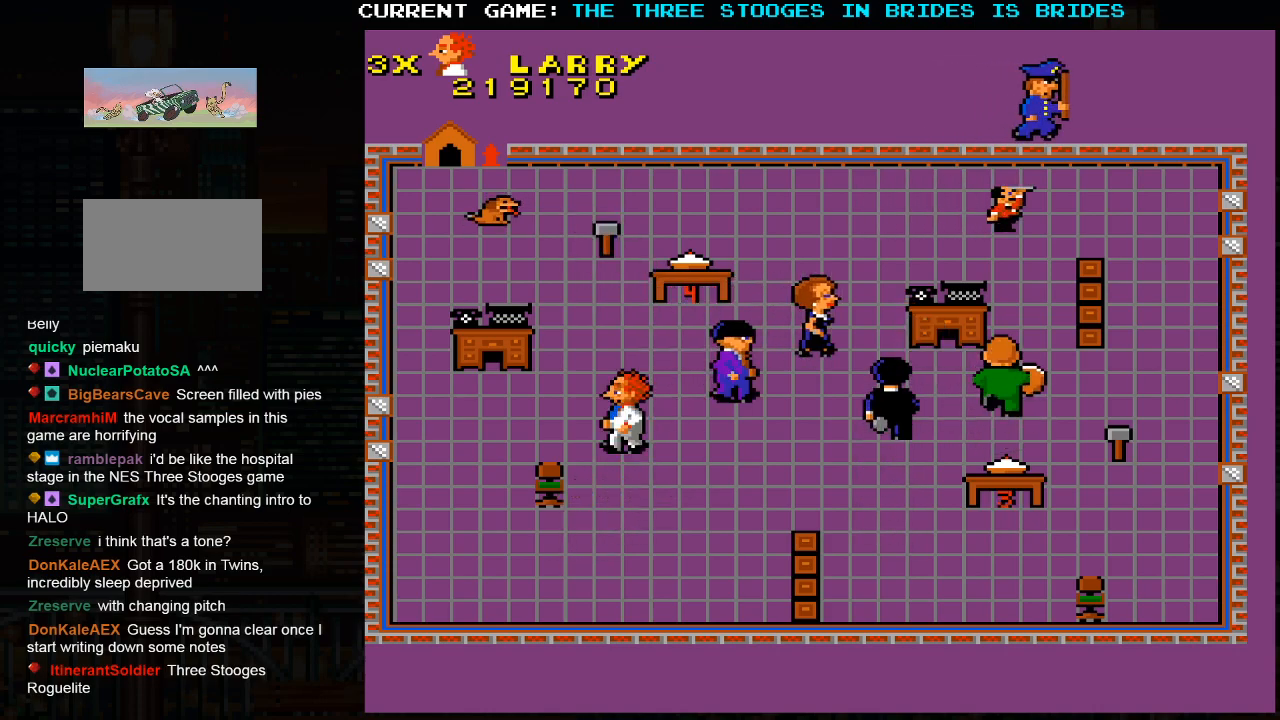
{"buttons": [], "left_stick": "up", "events": [[300, "left_stick", "up"]]}
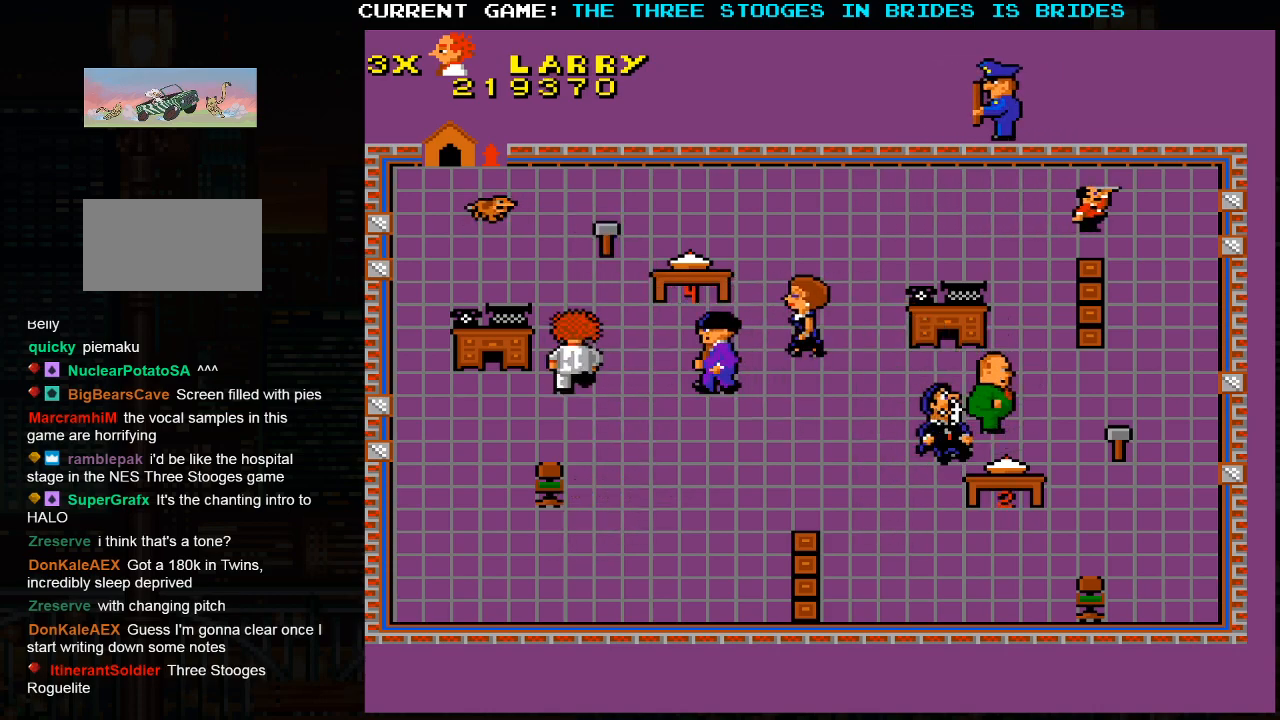
{"buttons": [], "left_stick": "up-right", "events": [[450, "left_stick", "up-right"]]}
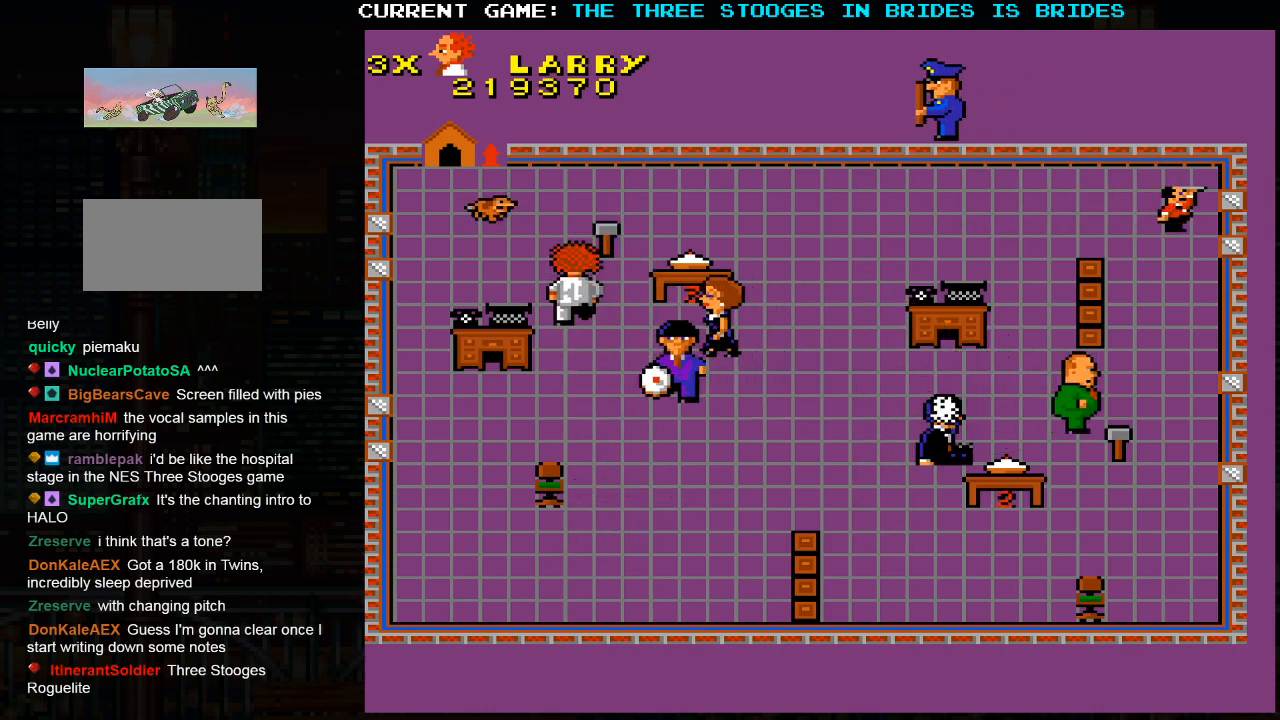
{"buttons": [], "left_stick": "center", "events": [[167, "left_stick", "up-left"], [417, "left_stick", "center"]]}
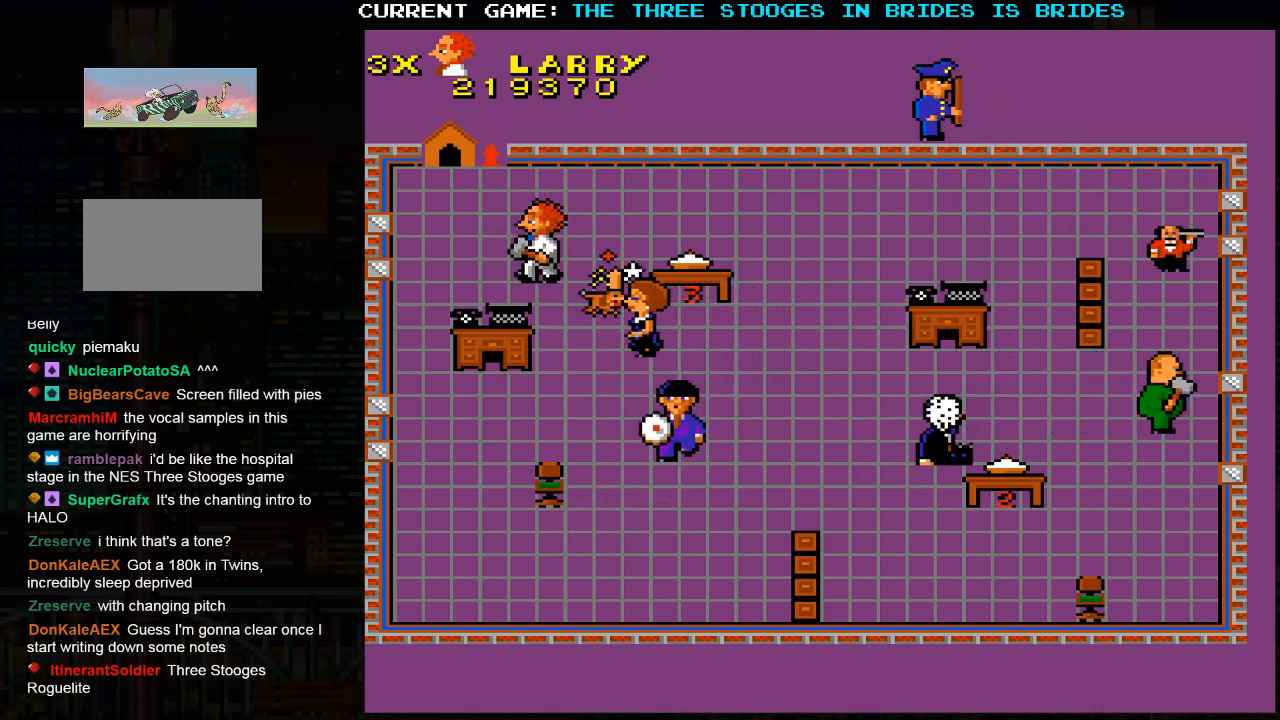
{"buttons": [], "left_stick": "right", "events": [[50, "left_stick", "left"], [100, "left_stick", "up-left"], [250, "left_stick", "up-right"], [433, "left_stick", "right"]]}
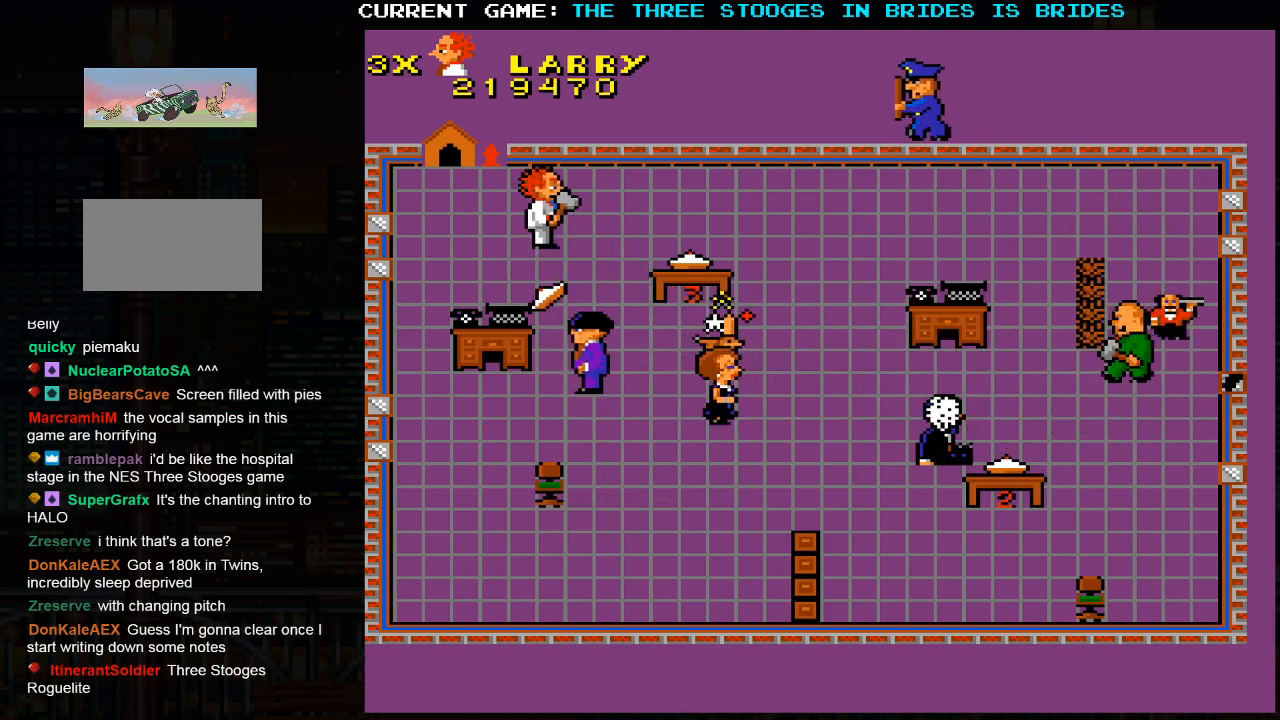
{"buttons": [], "left_stick": "center", "events": [[83, "left_stick", "down-right"], [283, "left_stick", "center"]]}
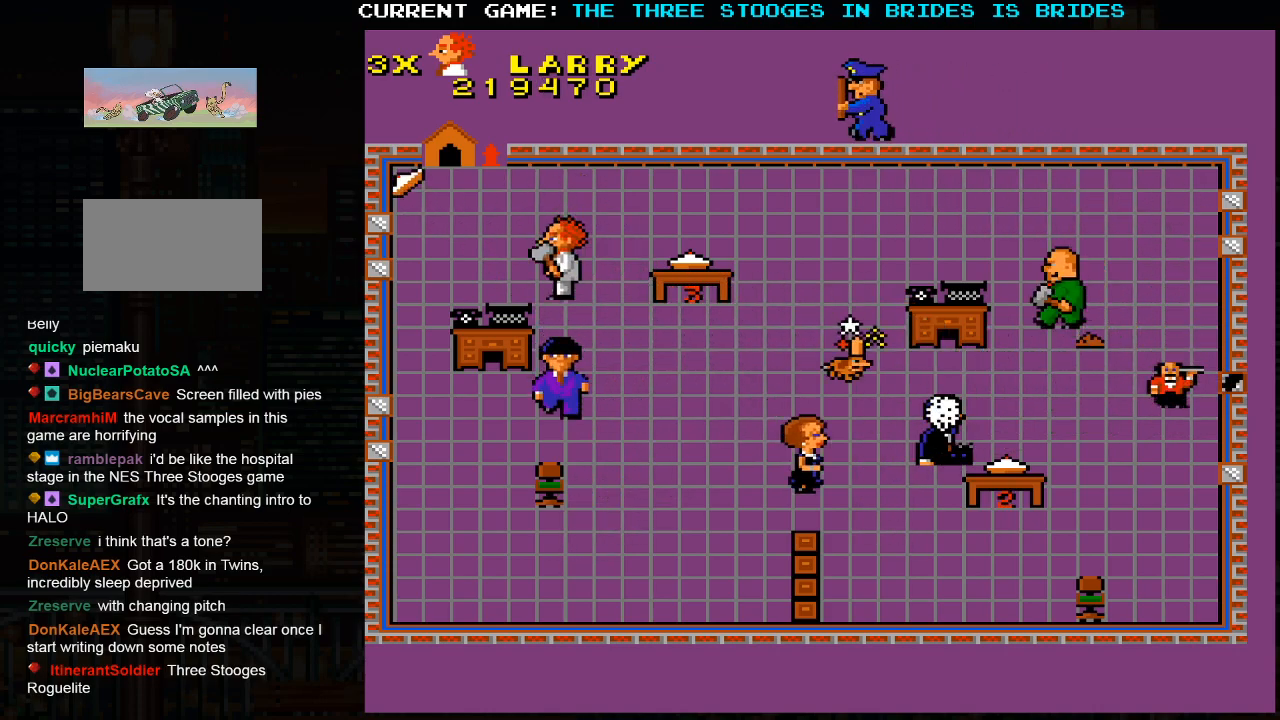
{"buttons": [], "left_stick": "center", "events": []}
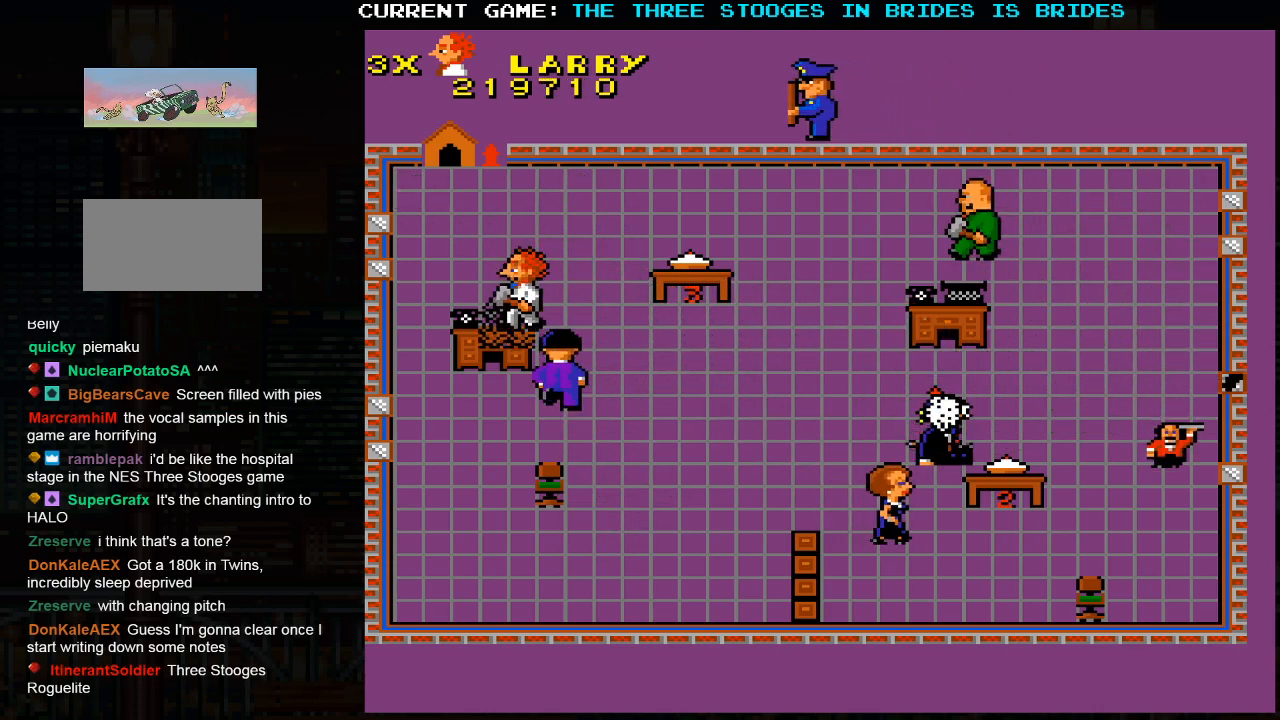
{"buttons": [], "left_stick": "center", "events": []}
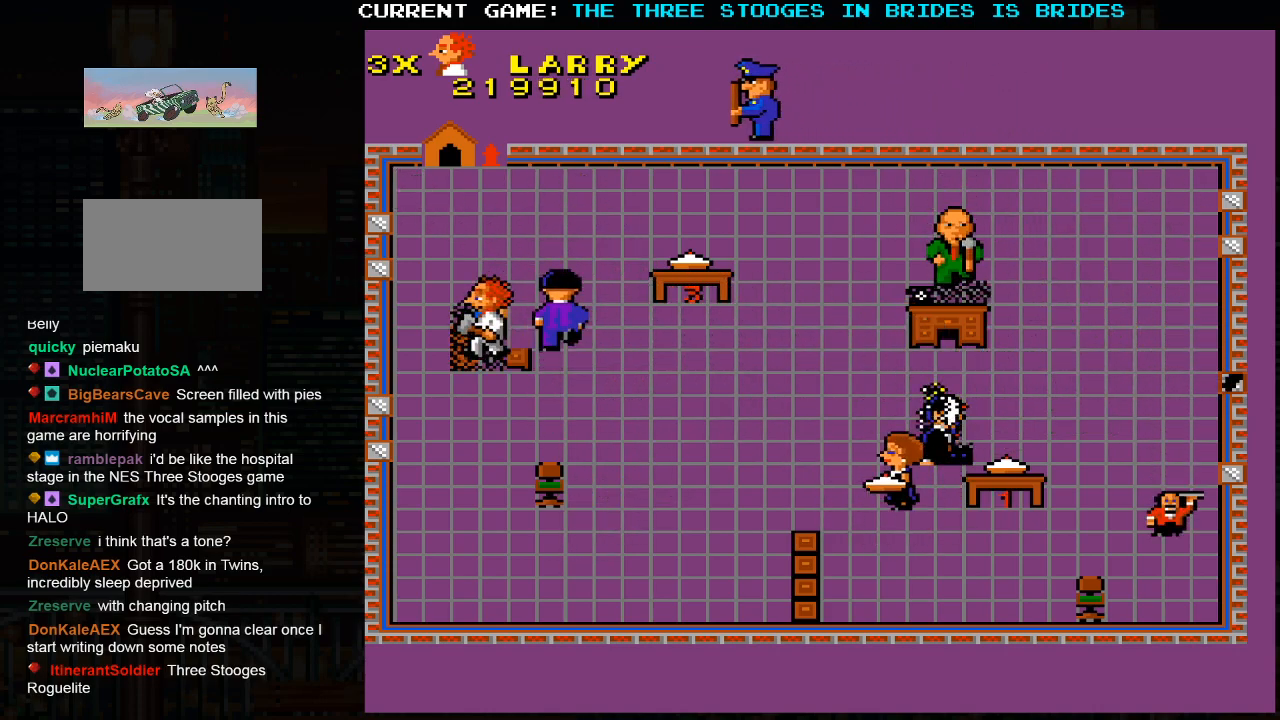
{"buttons": [], "left_stick": "up-left"}
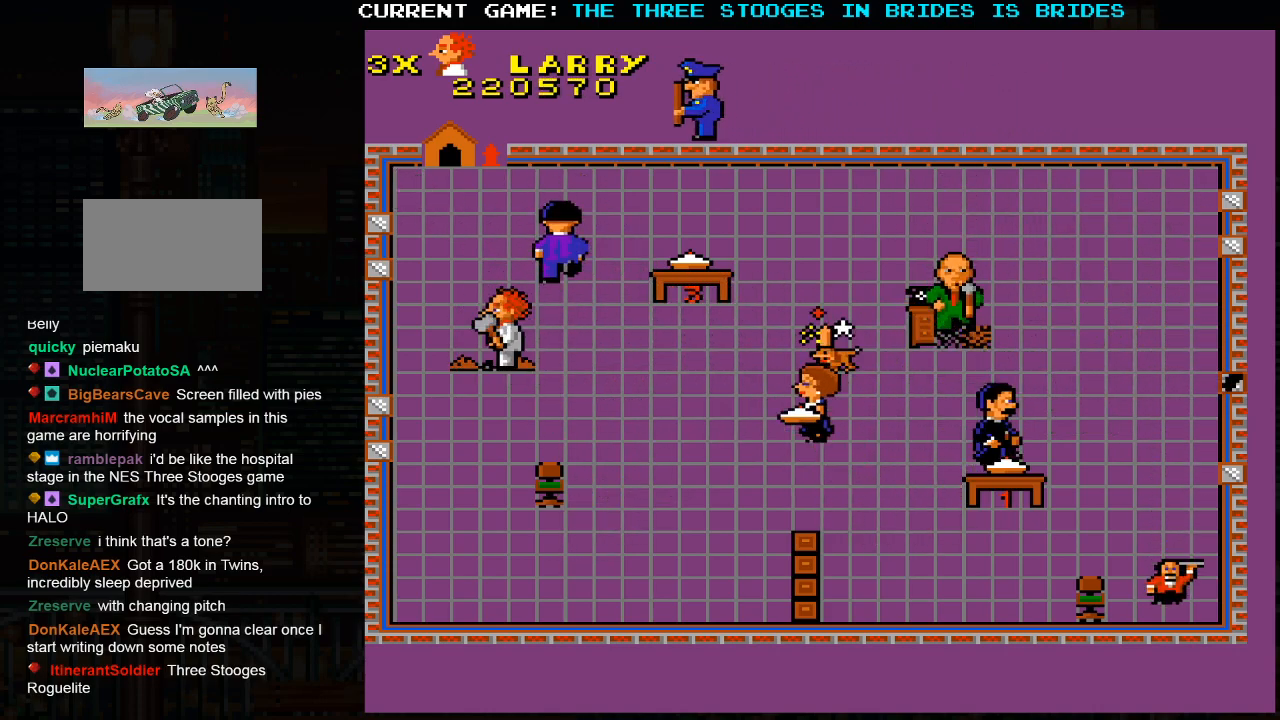
{"buttons": [], "left_stick": "down", "events": [[100, "left_stick", "center"], [150, "left_stick", "down"]]}
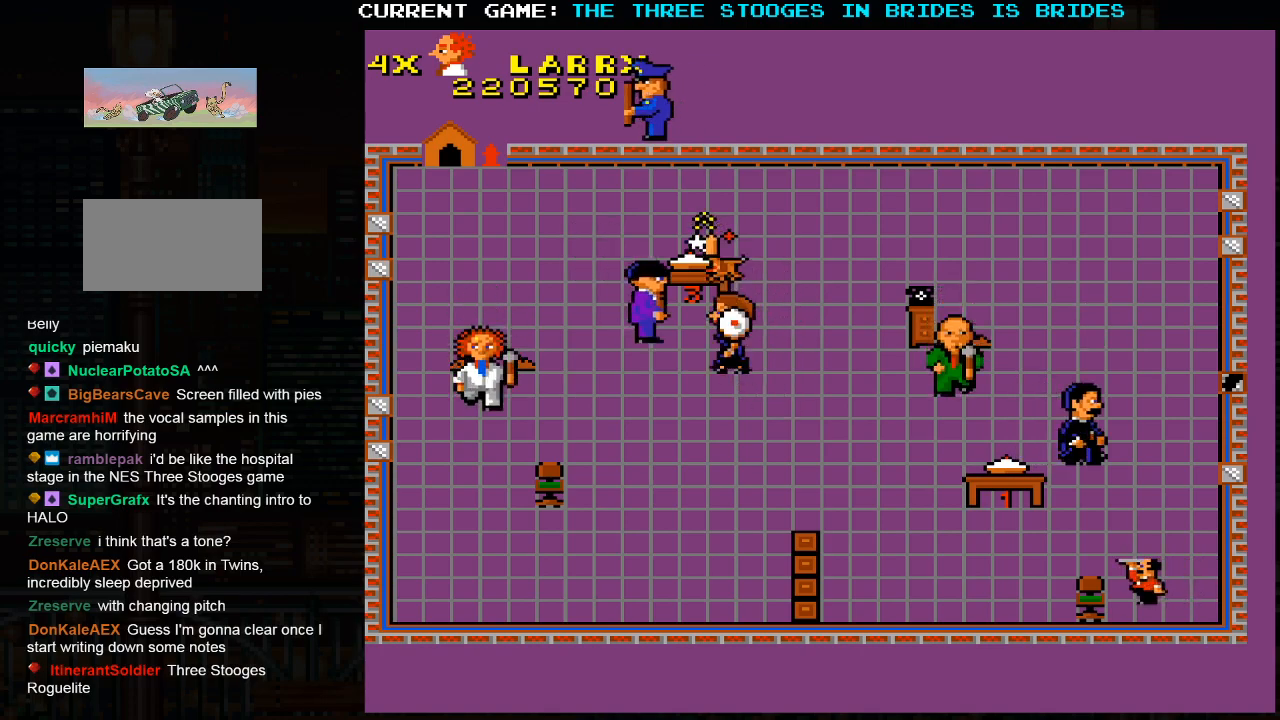
{"buttons": [], "left_stick": "down-right", "events": [[133, "left_stick", "down-right"]]}
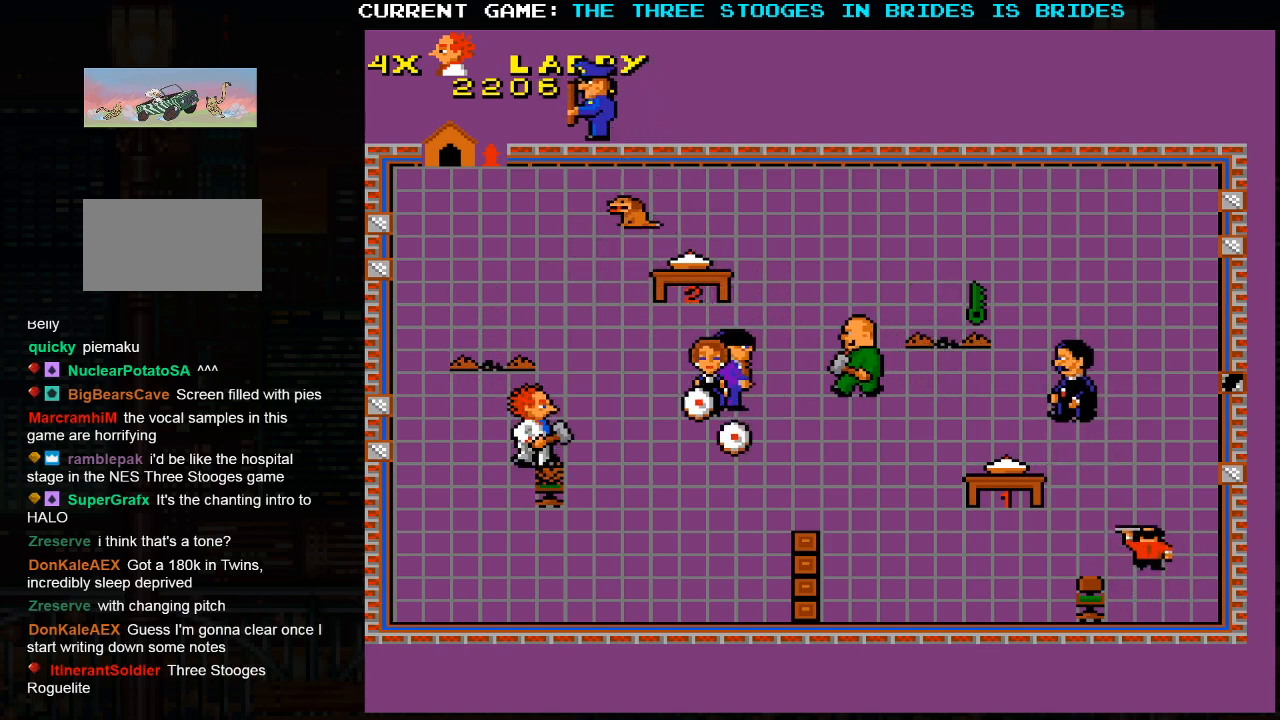
{"buttons": [], "left_stick": "up-left", "events": [[317, "left_stick", "left"], [367, "left_stick", "up-left"]]}